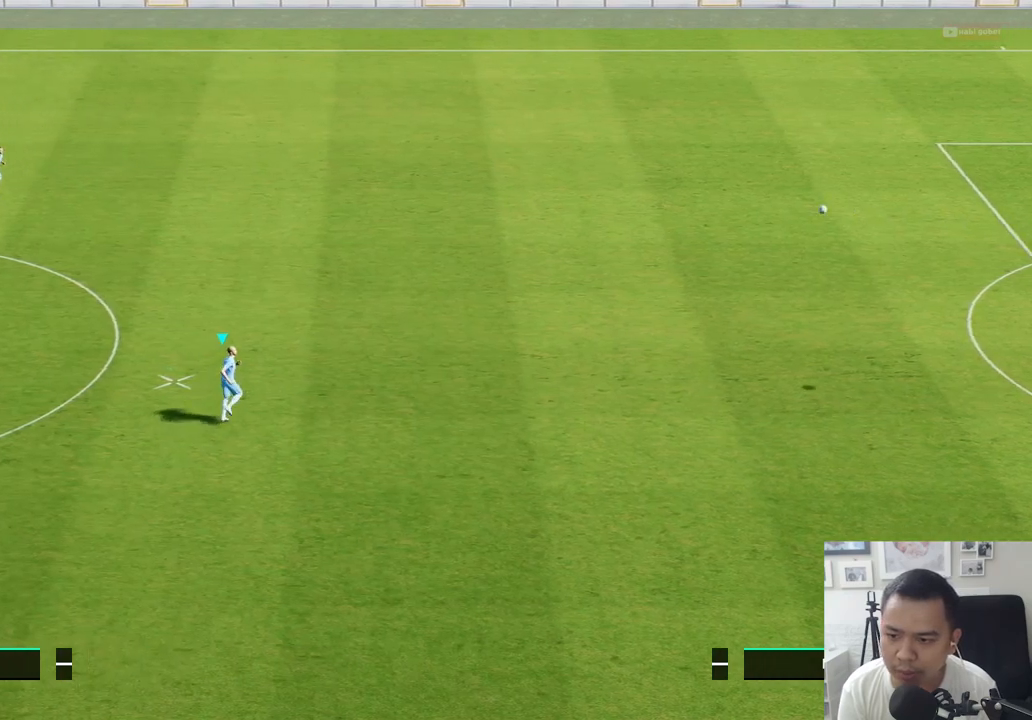
Gameplay with a controller (PlayStation layout); each line is a JSON object with the inputs held at the frame after it. "events" lists button and stick changes between this image and that frame as [ms after this image, input, new state], when the widget could be followed in between.
{"buttons": [], "left_stick": "left", "right_stick": "center", "events": [[83, "left_stick", "left"]]}
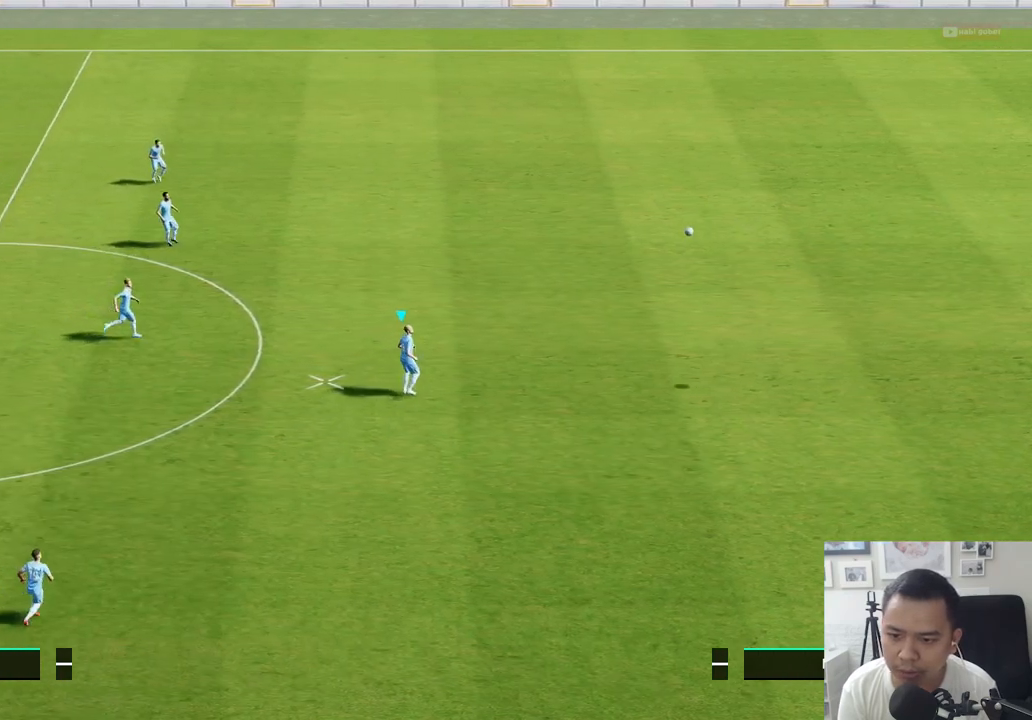
{"buttons": [], "left_stick": "left", "right_stick": "center", "events": []}
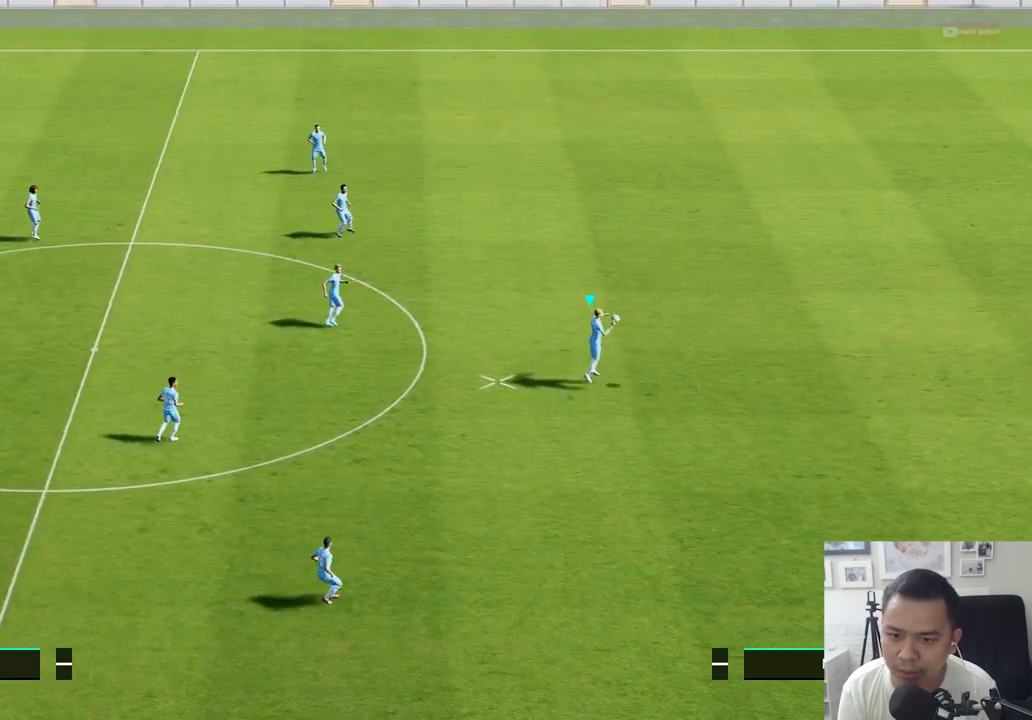
{"buttons": [], "left_stick": "left", "right_stick": "center", "events": []}
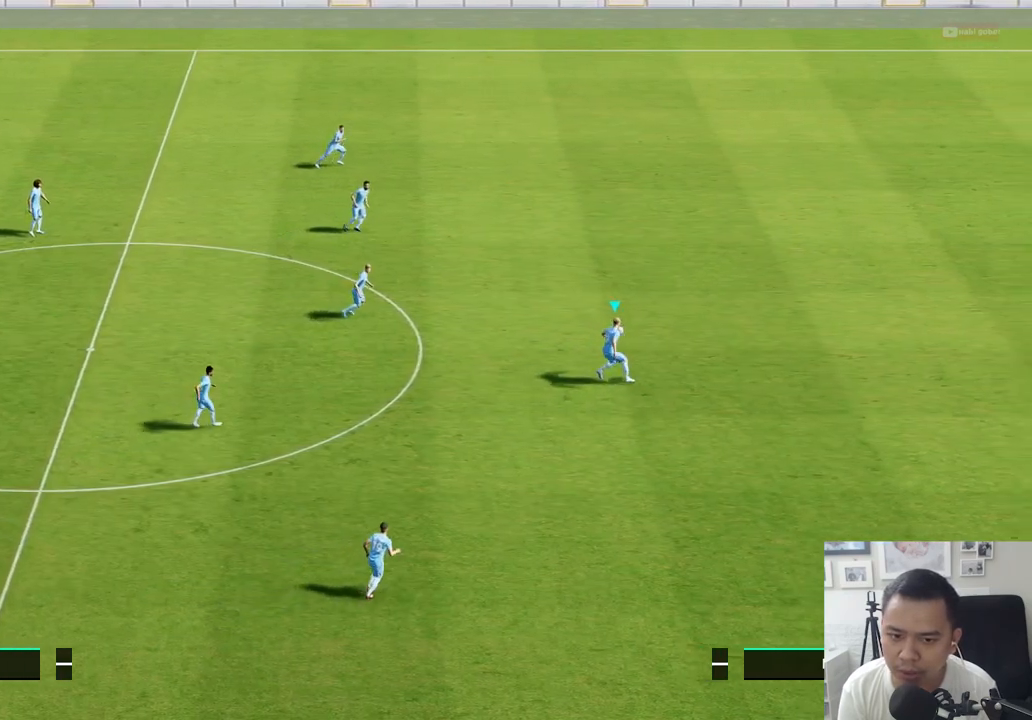
{"buttons": [], "left_stick": "up-left", "right_stick": "center", "events": [[433, "left_stick", "up-left"]]}
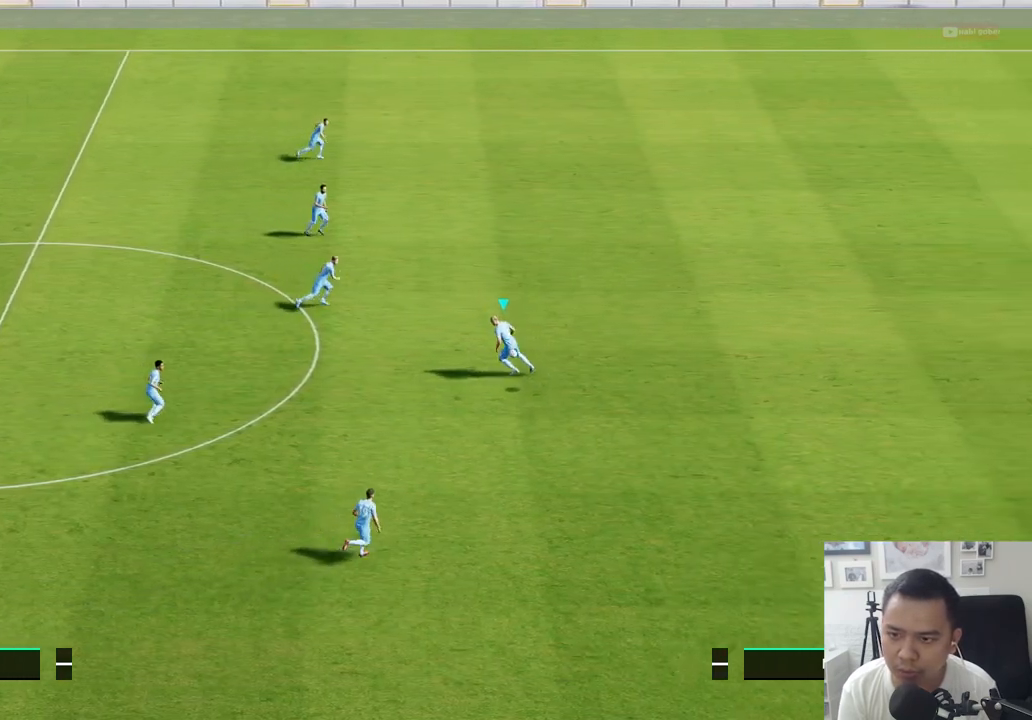
{"buttons": [], "left_stick": "up-left", "right_stick": "center", "events": [[233, "CROSS", "down"], [367, "CROSS", "up"]]}
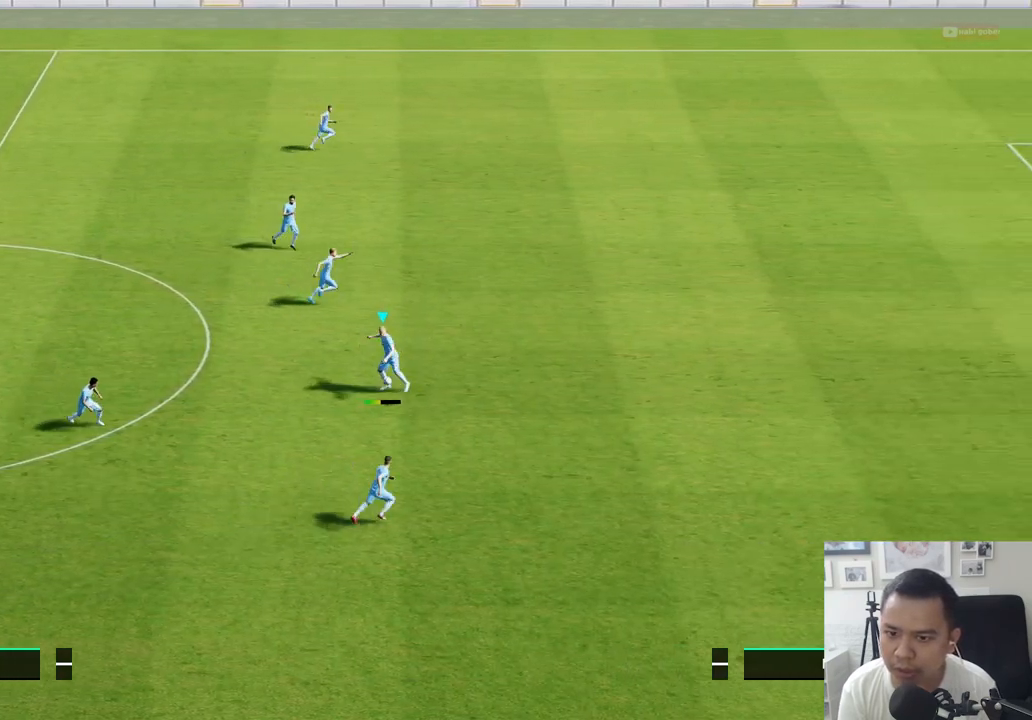
{"buttons": [], "left_stick": "up-left", "right_stick": "center", "events": []}
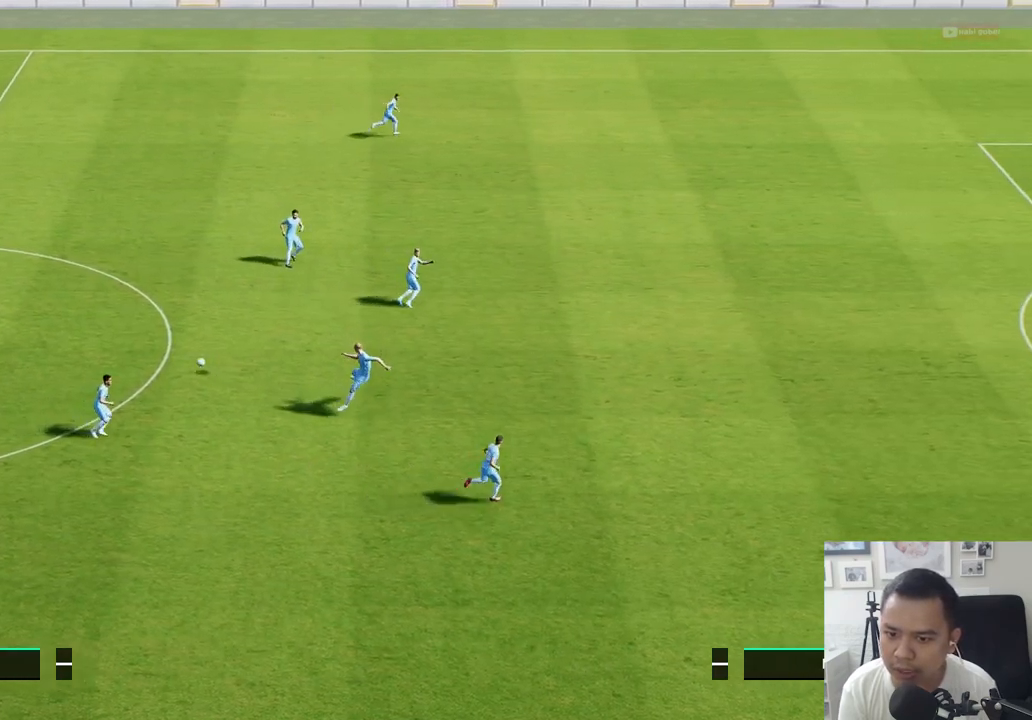
{"buttons": ["R1"], "left_stick": "down-right", "right_stick": "center", "events": [[50, "left_stick", "center"], [200, "left_stick", "down-right"], [433, "R1", "down"]]}
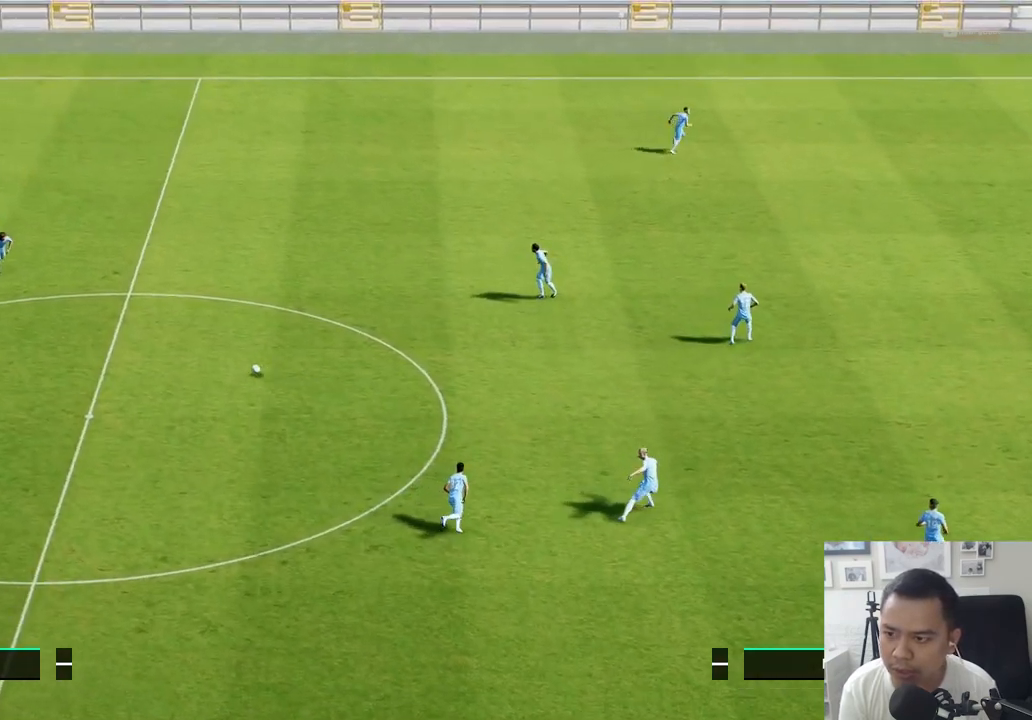
{"buttons": ["R1"], "left_stick": "right", "right_stick": "center", "events": [[317, "left_stick", "right"]]}
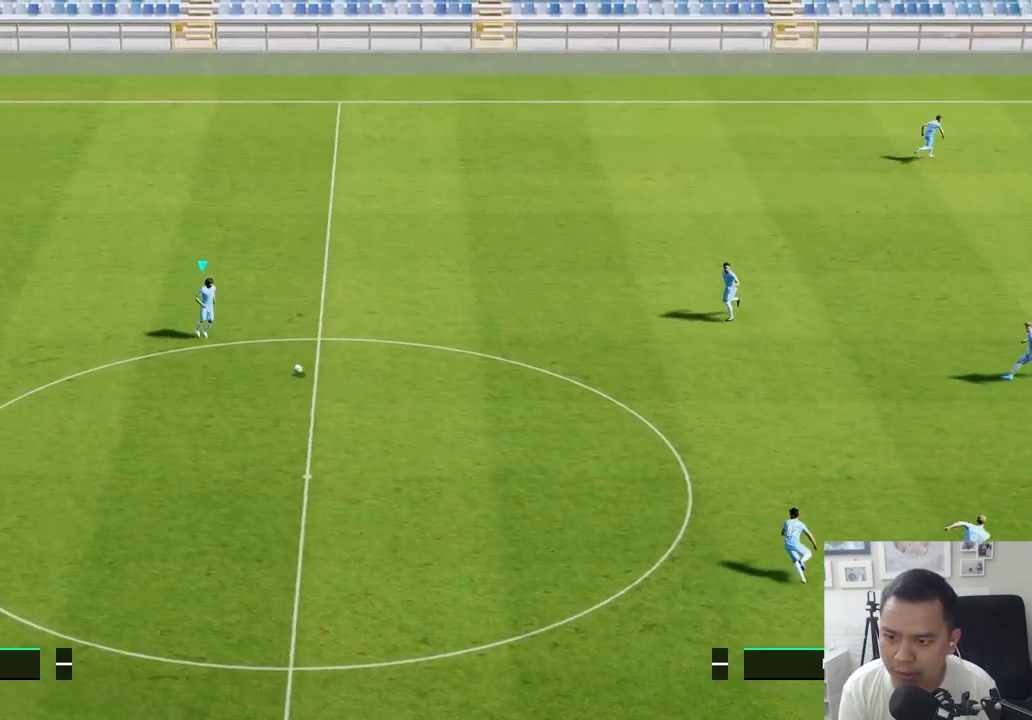
{"buttons": ["R1"], "left_stick": "right", "right_stick": "center", "events": []}
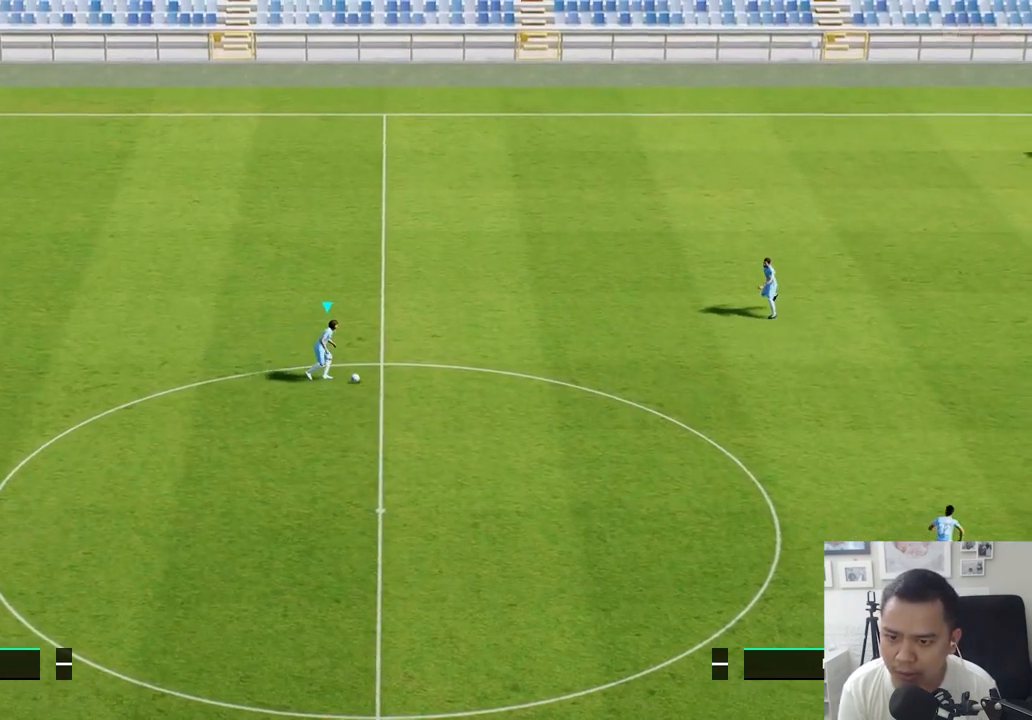
{"buttons": ["R1"], "left_stick": "right", "right_stick": "center", "events": []}
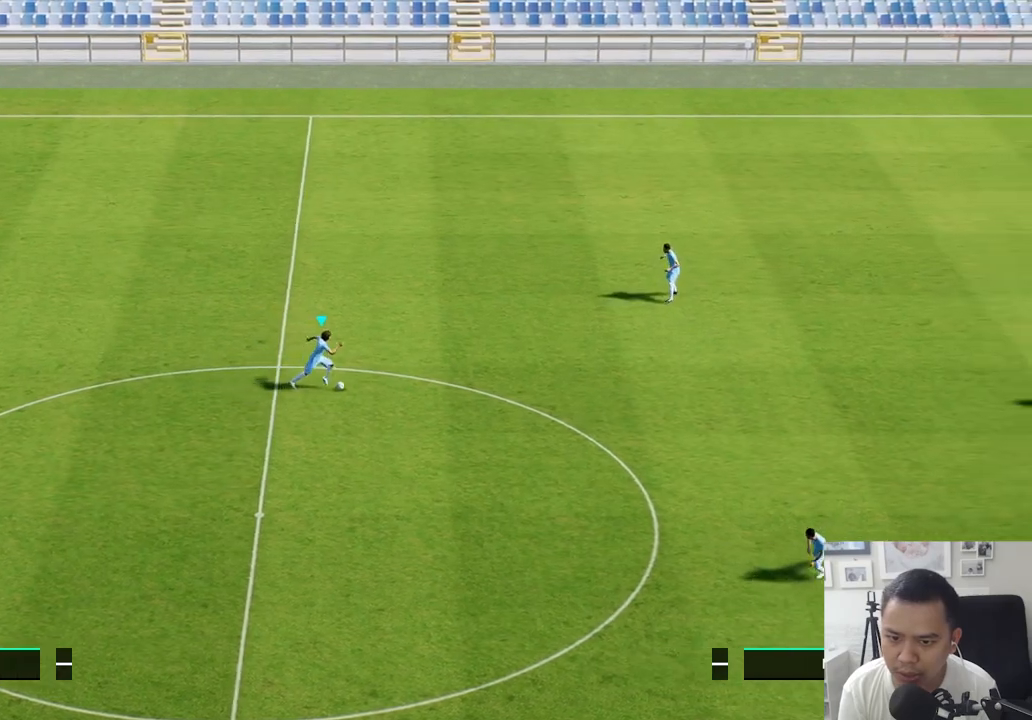
{"buttons": ["R1"], "left_stick": "right", "right_stick": "center", "events": []}
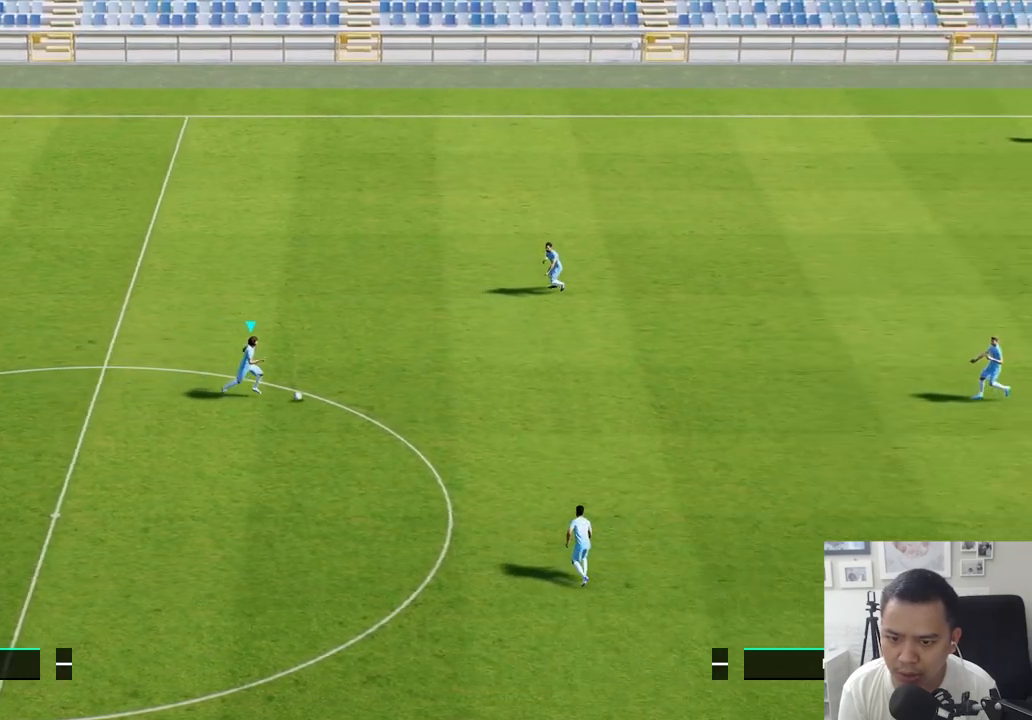
{"buttons": ["R1"], "left_stick": "right", "right_stick": "center", "events": []}
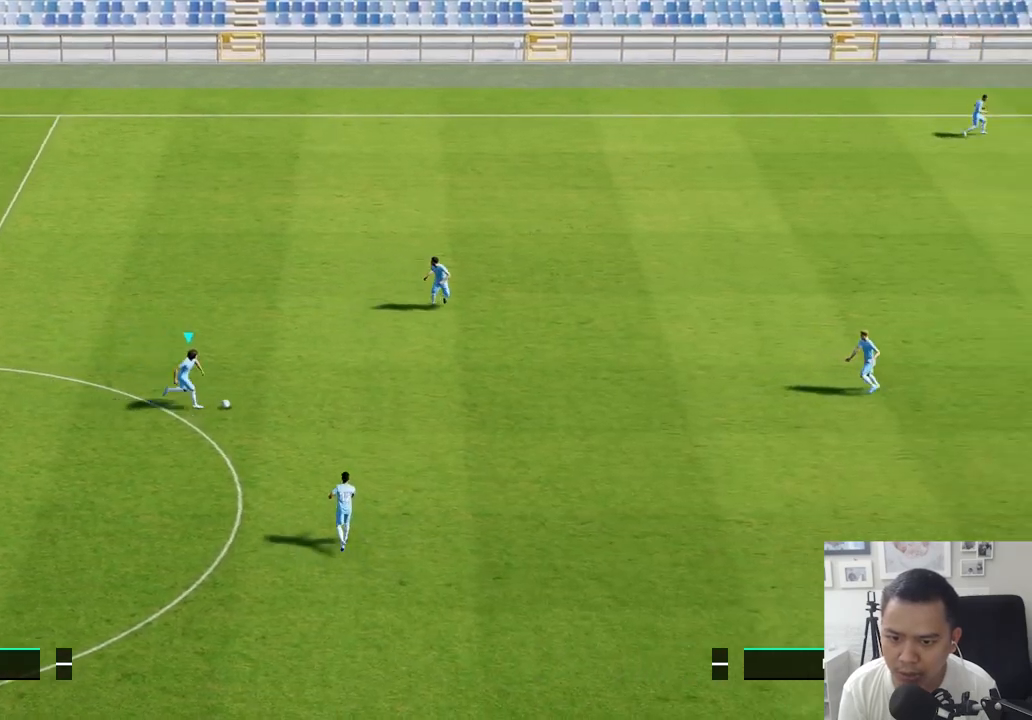
{"buttons": ["R1"], "left_stick": "right", "right_stick": "center", "events": []}
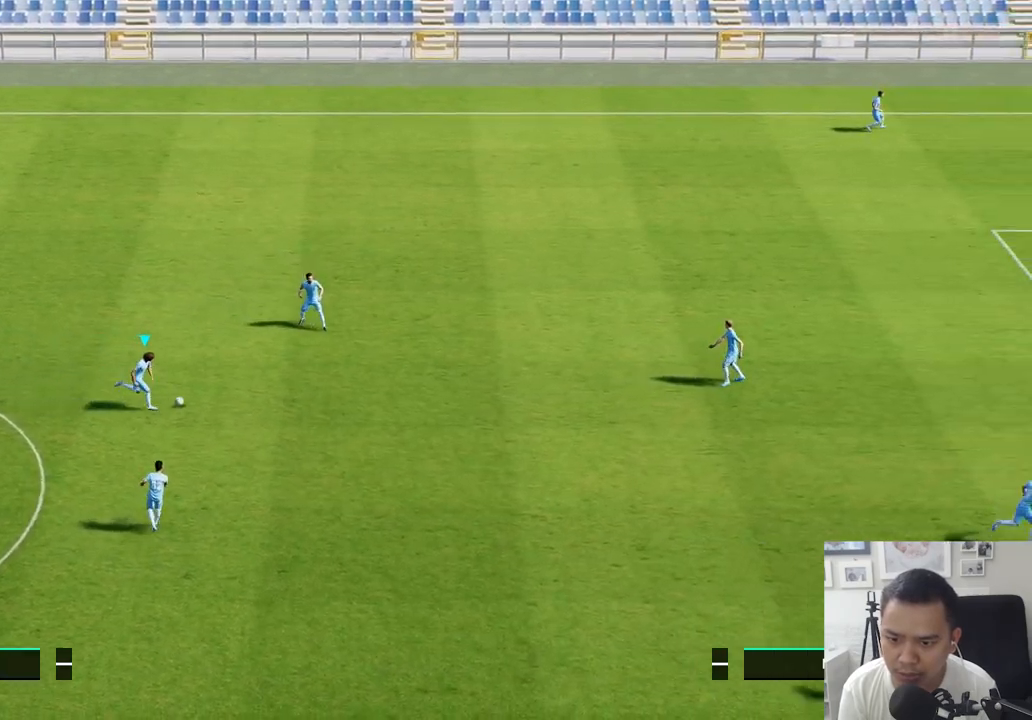
{"buttons": ["R1"], "left_stick": "right", "right_stick": "center", "events": [[233, "R1", "up"], [350, "R1", "down"], [433, "R1", "up"], [500, "R1", "down"]]}